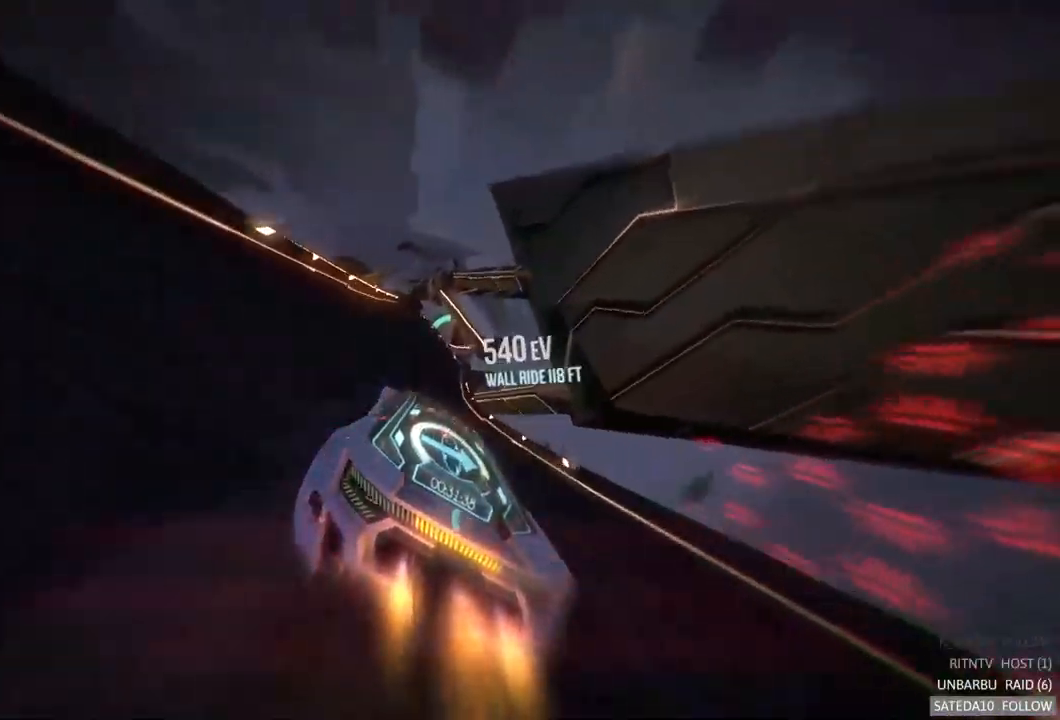
Gameplay with a controller (Xbox layout); each line is a JSON object with the inputs held at the frame after it (dt_ms = milliseconds from this image to that frame). "events" lists button and stick changes between this image and that frame as [ms after this image, input, new state], when the widget could be followed in between. Not read: A L3 R3.
{"dt_ms": 500, "buttons": ["R2"], "left_stick": "center", "right_stick": "center", "events": [[83, "left_stick", "left"], [267, "left_stick", "center"]]}
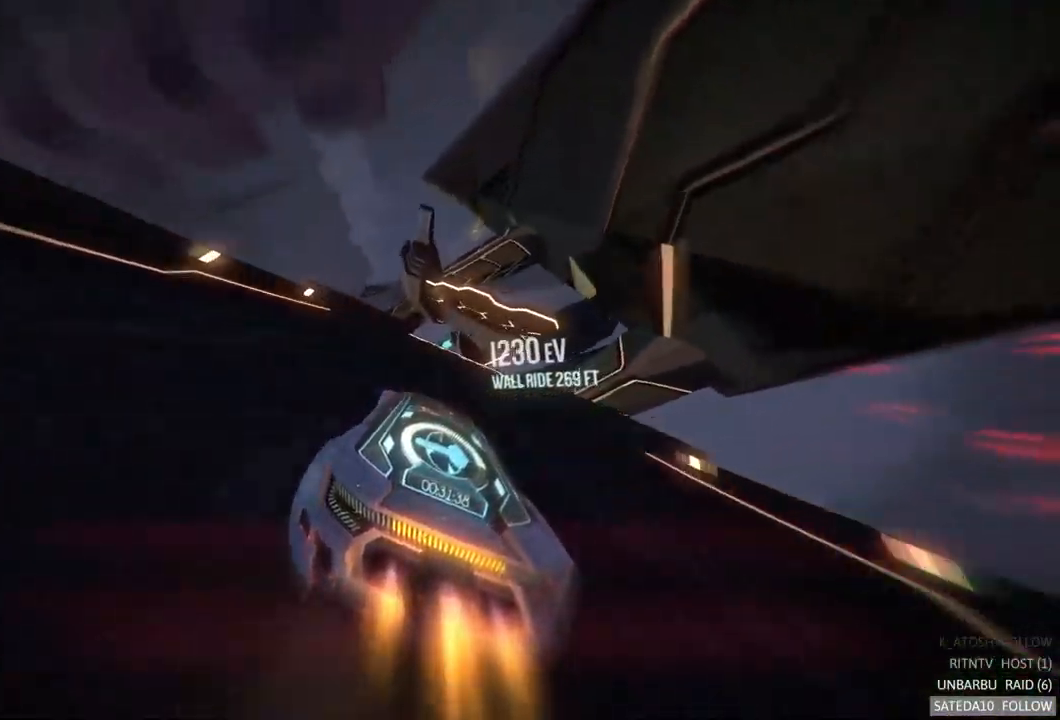
{"dt_ms": 500, "buttons": ["X", "R2"], "left_stick": "right", "right_stick": "center", "events": [[17, "left_stick", "right"], [183, "left_stick", "center"], [400, "X", "down"], [400, "left_stick", "right"]]}
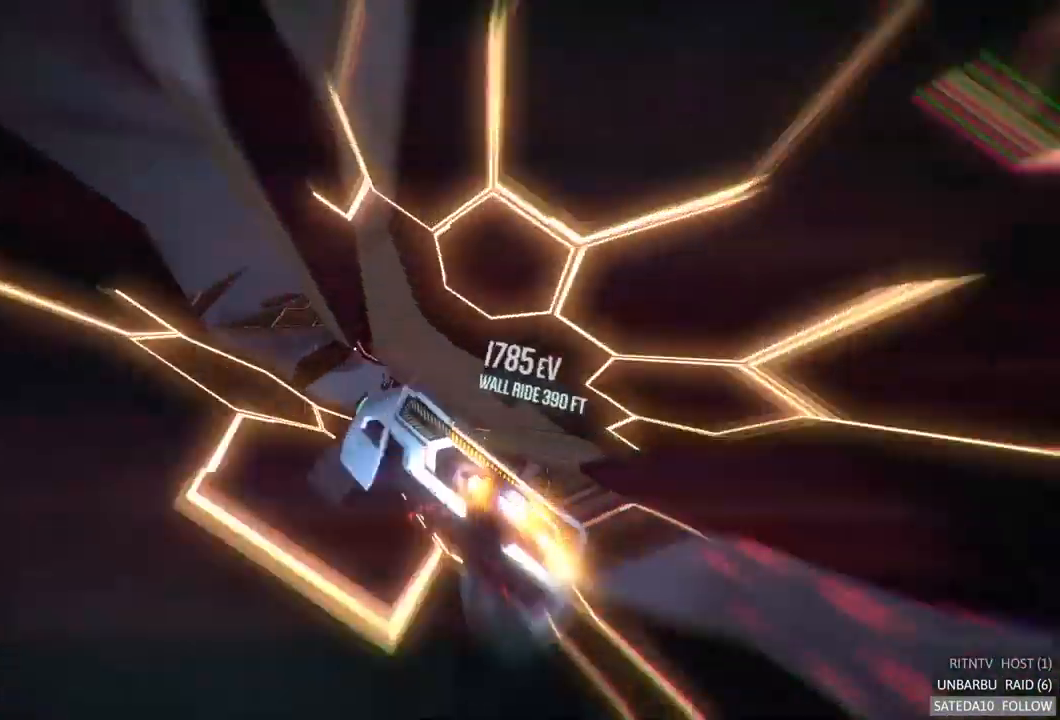
{"dt_ms": 1000, "buttons": ["R2"], "left_stick": "center", "right_stick": "center", "events": [[100, "X", "up"], [583, "left_stick", "center"]]}
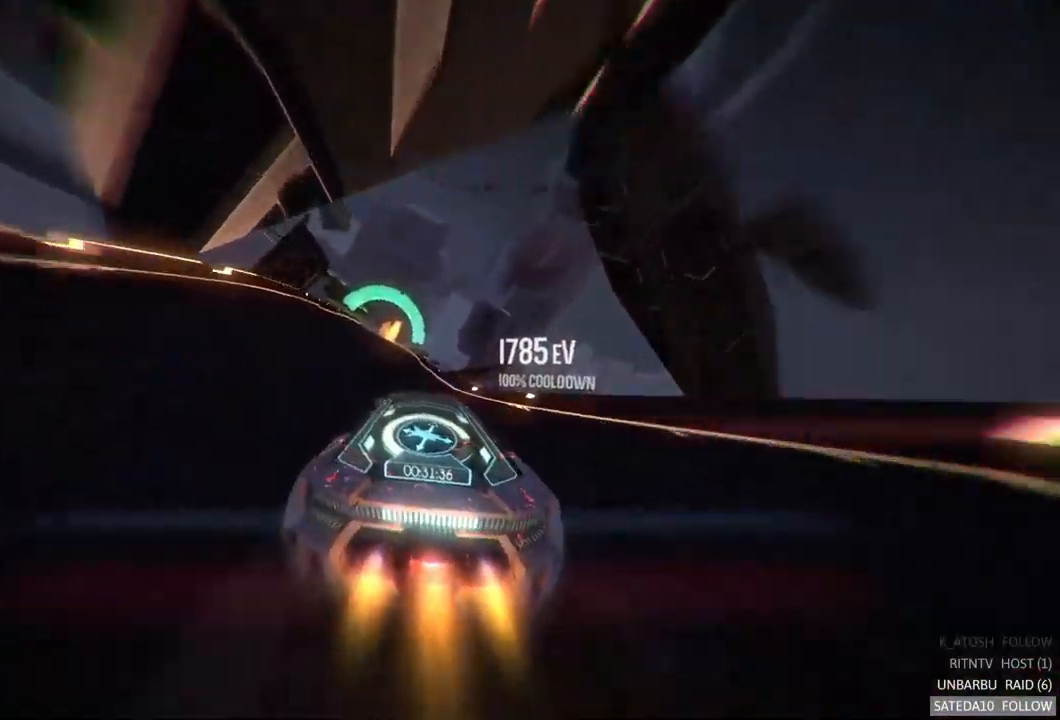
{"dt_ms": 500, "buttons": ["R2"], "left_stick": "center", "right_stick": "center", "events": [[50, "left_stick", "left"], [233, "left_stick", "center"]]}
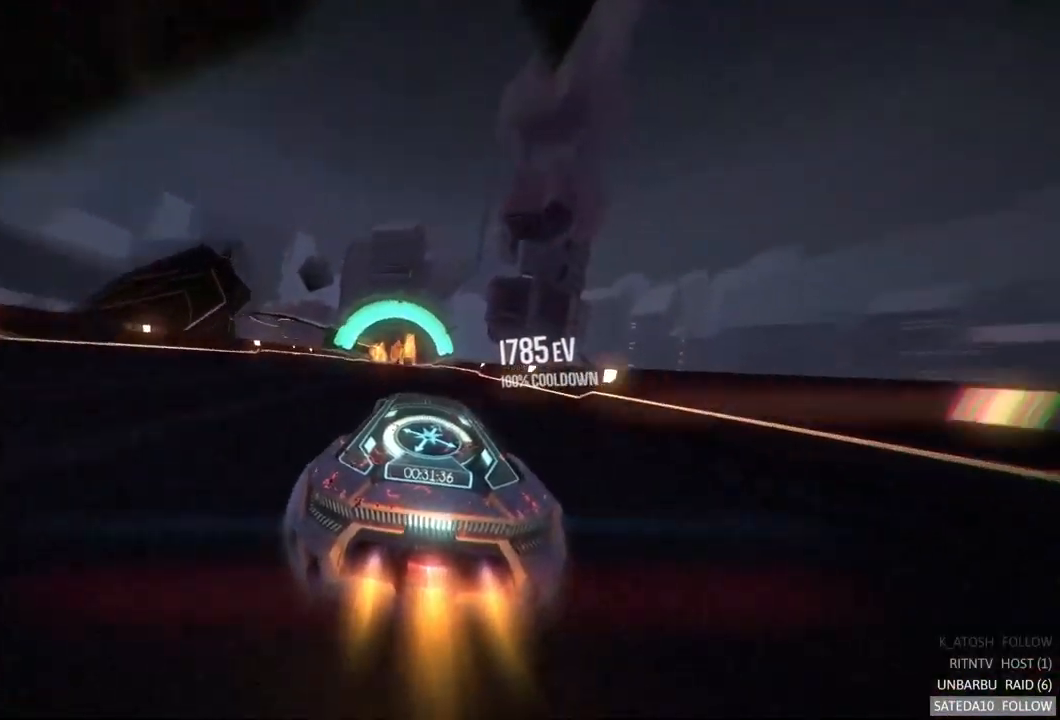
{"dt_ms": 516, "buttons": ["R2"], "left_stick": "center", "right_stick": "center", "events": [[217, "left_stick", "left"], [400, "left_stick", "center"]]}
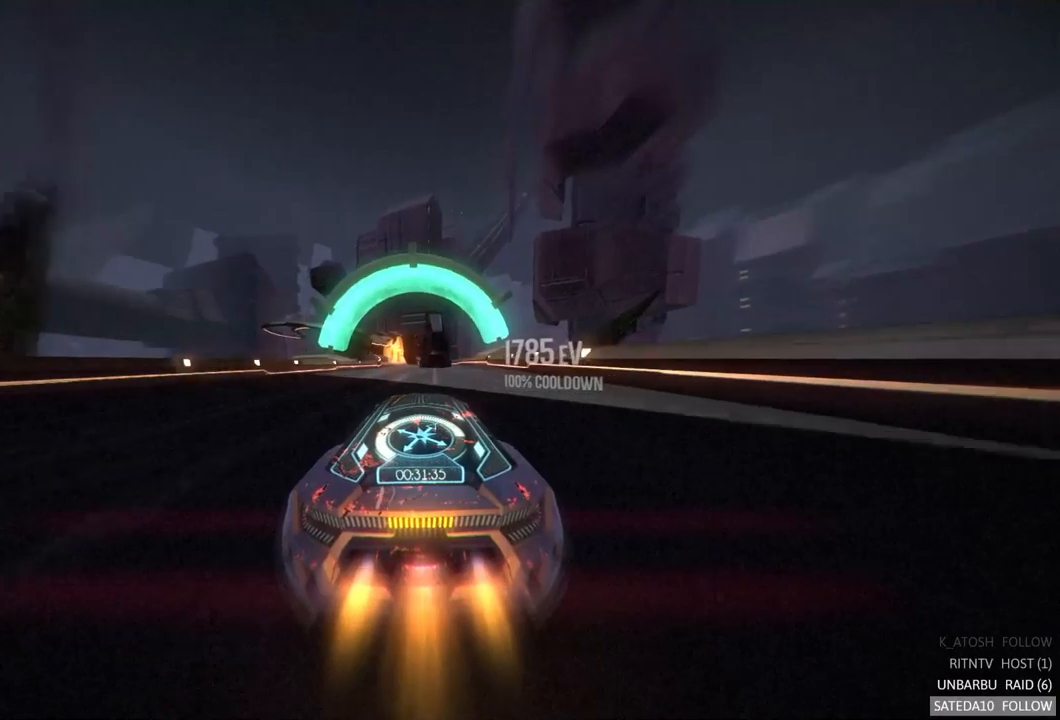
{"dt_ms": 500, "buttons": ["R2"], "left_stick": "right", "right_stick": "center", "events": [[50, "left_stick", "left"], [283, "left_stick", "center"], [383, "left_stick", "right"]]}
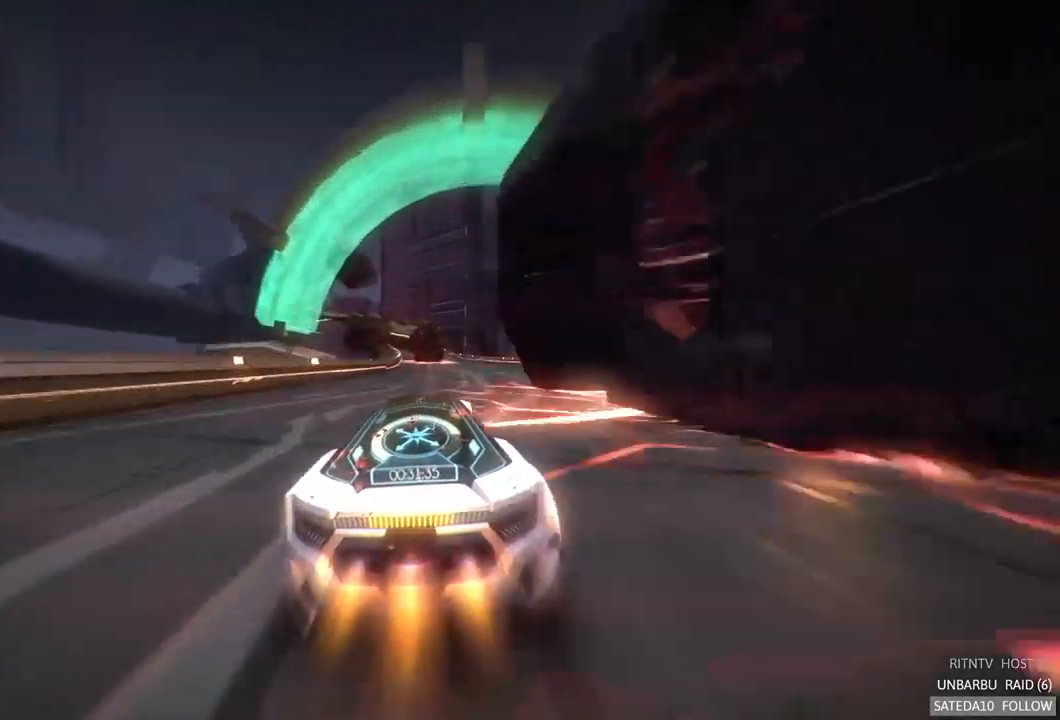
{"dt_ms": 500, "buttons": ["R2"], "left_stick": "center", "right_stick": "center", "events": [[100, "left_stick", "center"], [267, "left_stick", "right"], [400, "left_stick", "center"]]}
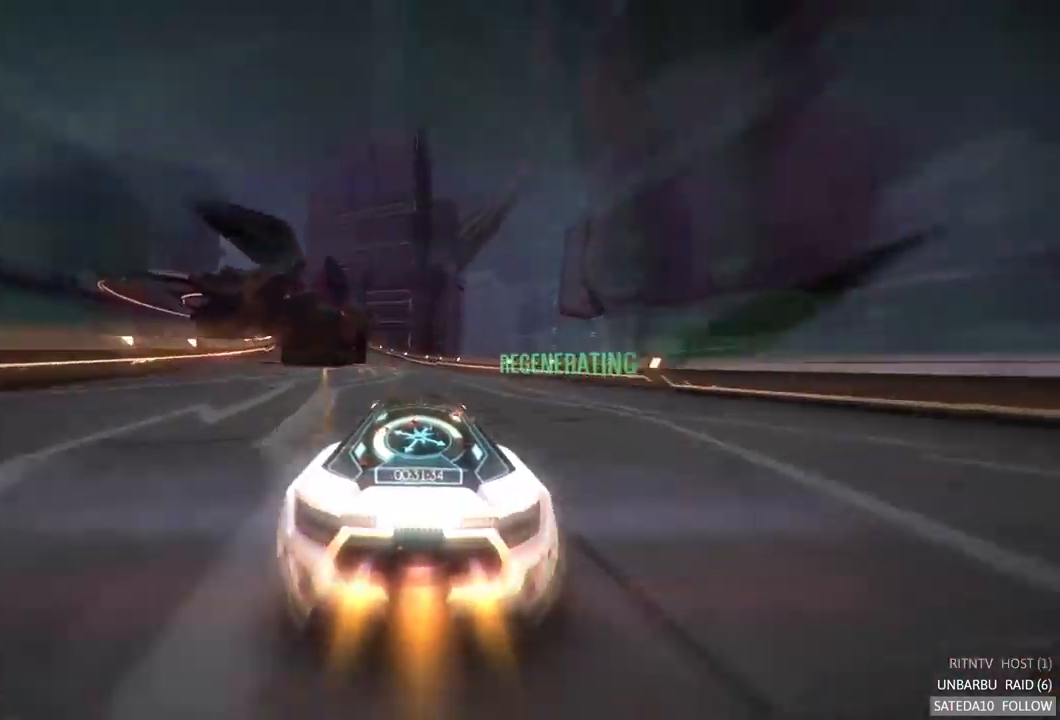
{"dt_ms": 500, "buttons": ["R2"], "left_stick": "left", "right_stick": "center", "events": [[50, "left_stick", "left"]]}
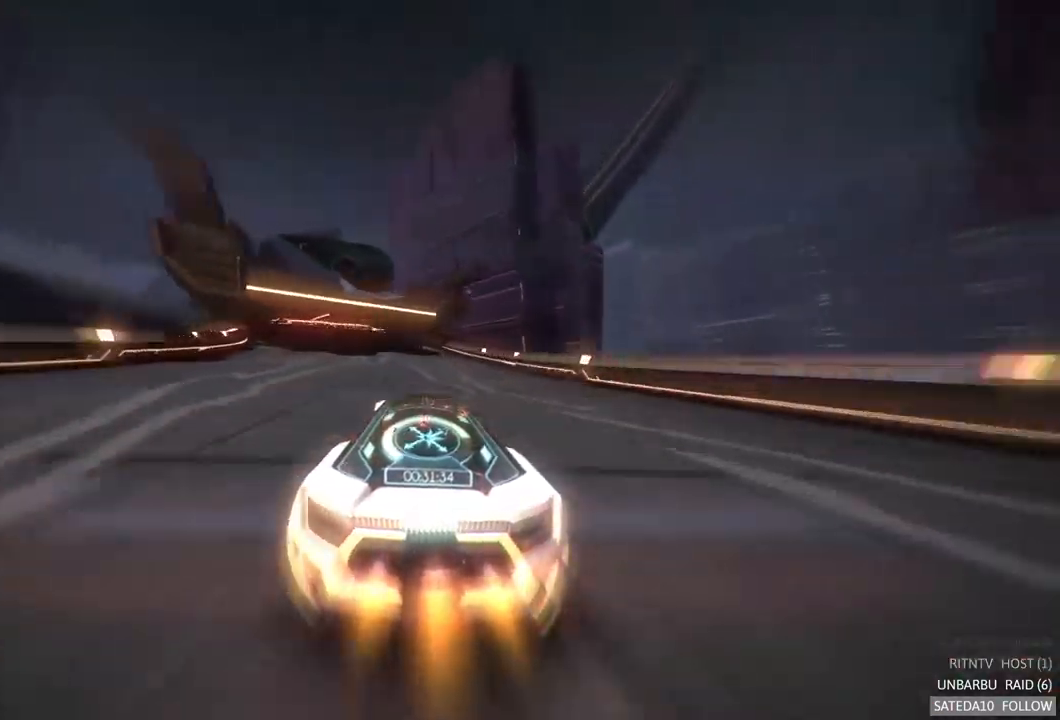
{"dt_ms": 500, "buttons": ["R2"], "left_stick": "left", "right_stick": "center", "events": [[133, "left_stick", "center"], [333, "left_stick", "left"]]}
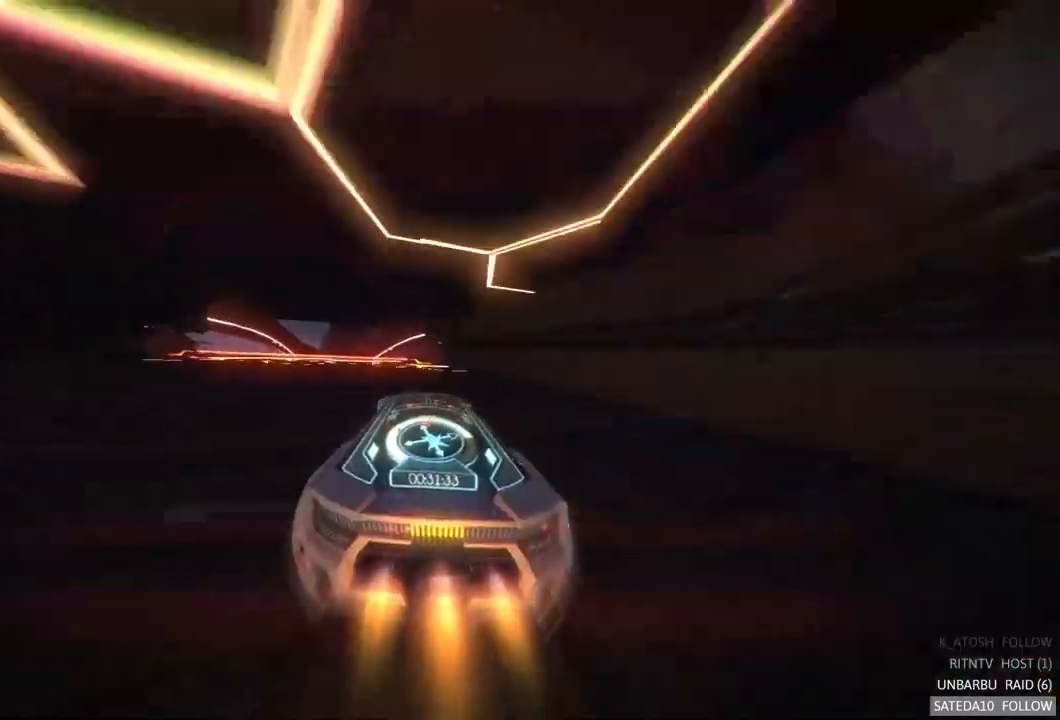
{"dt_ms": 500, "buttons": ["R2"], "left_stick": "right", "right_stick": "center", "events": [[150, "left_stick", "right"], [167, "X", "down"], [400, "X", "up"]]}
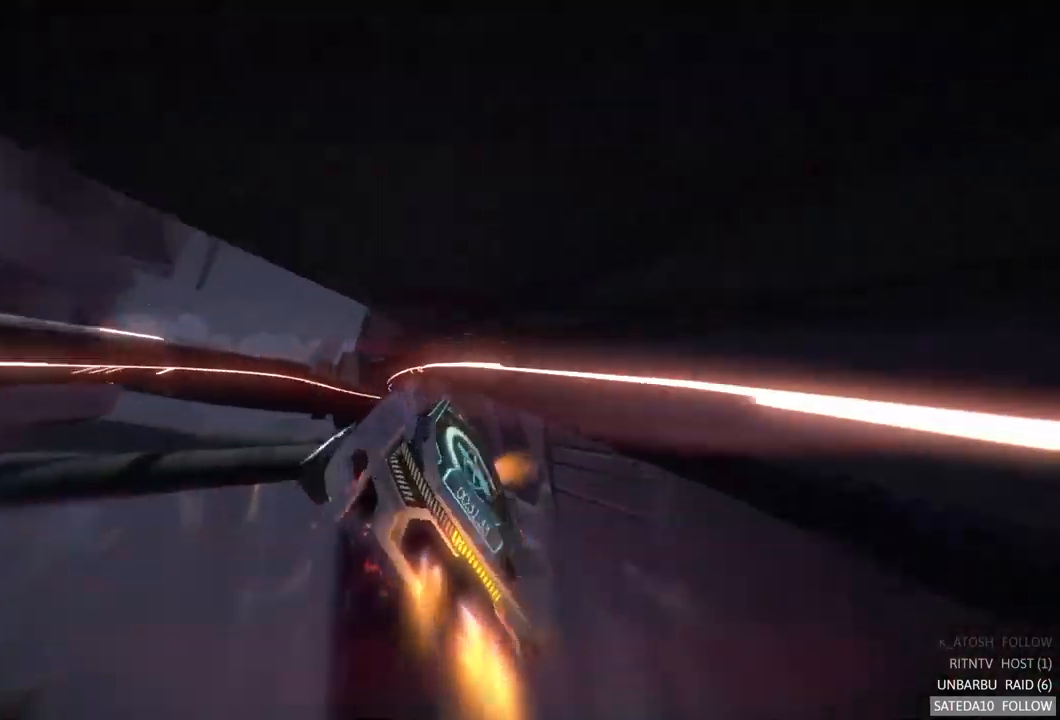
{"dt_ms": 500, "buttons": ["R2"], "left_stick": "center", "right_stick": "center", "events": [[333, "left_stick", "center"]]}
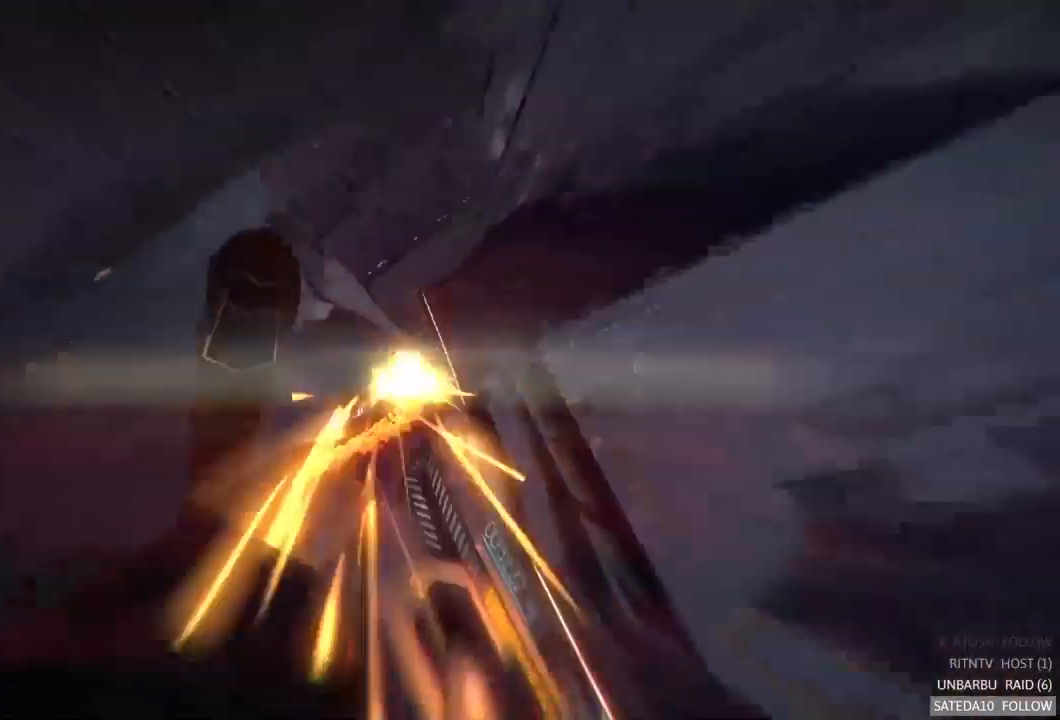
{"dt_ms": 500, "buttons": ["R2"], "left_stick": "right", "right_stick": "center", "events": [[433, "left_stick", "right"]]}
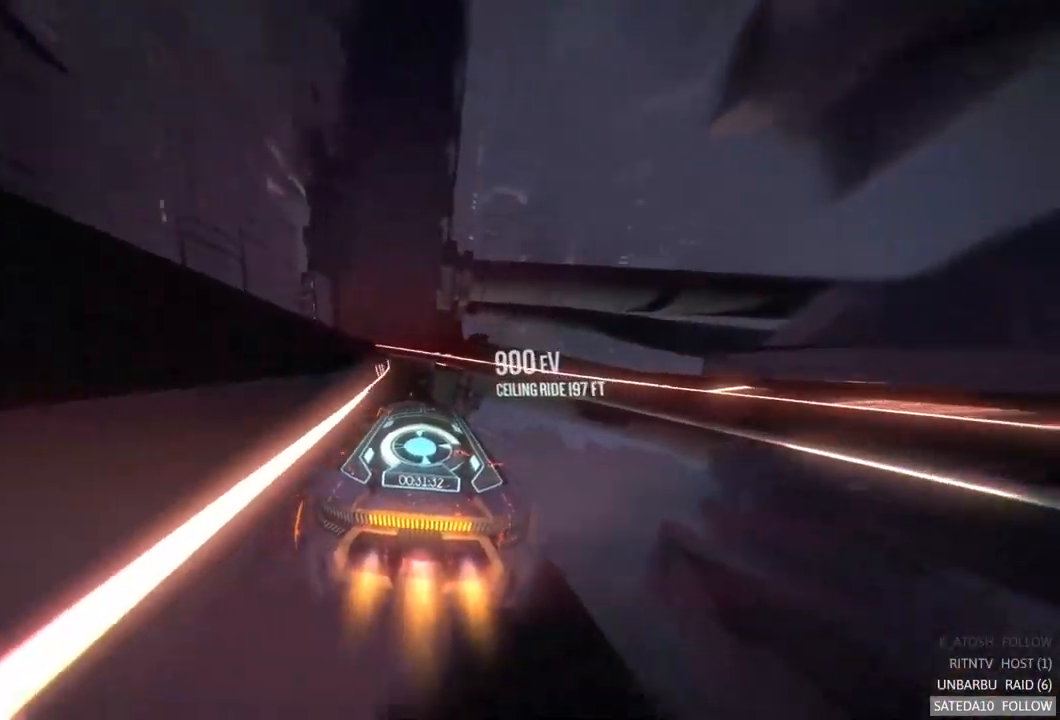
{"dt_ms": 500, "buttons": ["R2"], "left_stick": "left", "right_stick": "center", "events": [[67, "left_stick", "center"], [267, "left_stick", "left"]]}
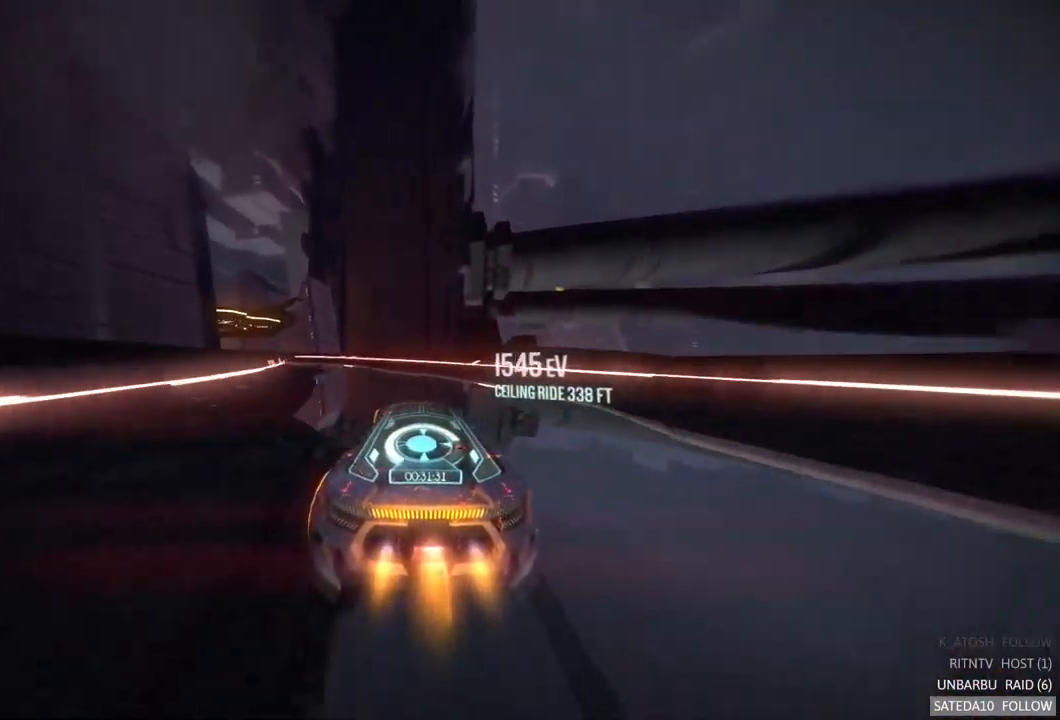
{"dt_ms": 500, "buttons": ["R2"], "left_stick": "left", "right_stick": "center", "events": [[100, "left_stick", "center"], [167, "left_stick", "left"]]}
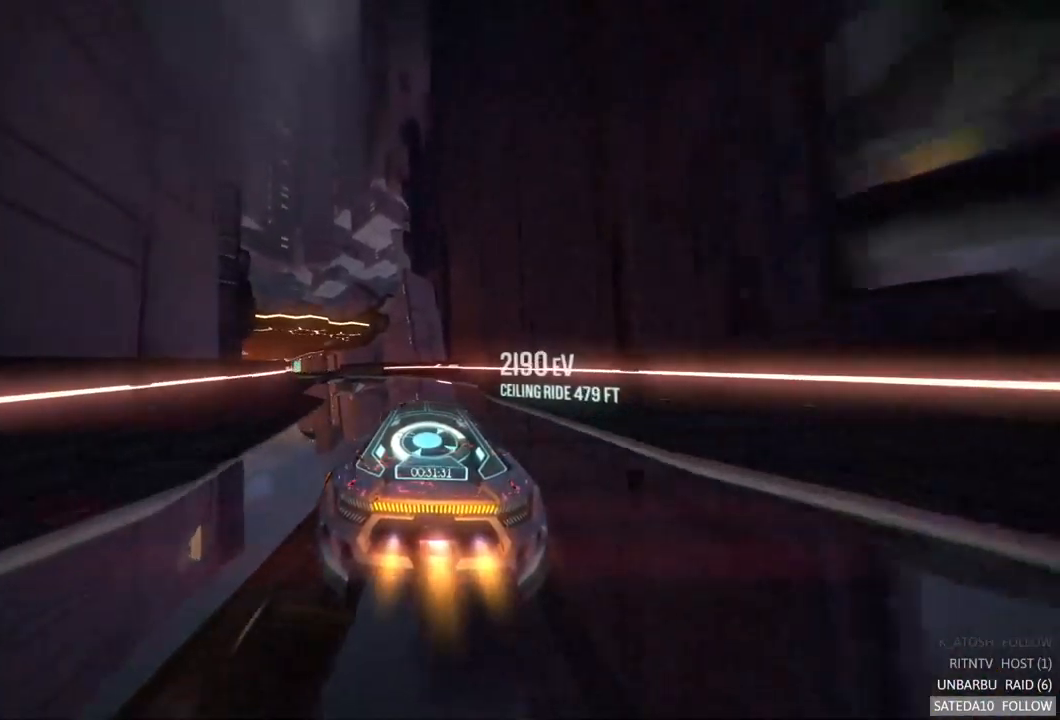
{"dt_ms": 500, "buttons": ["R2"], "left_stick": "left", "right_stick": "center", "events": [[200, "left_stick", "center"], [350, "left_stick", "left"]]}
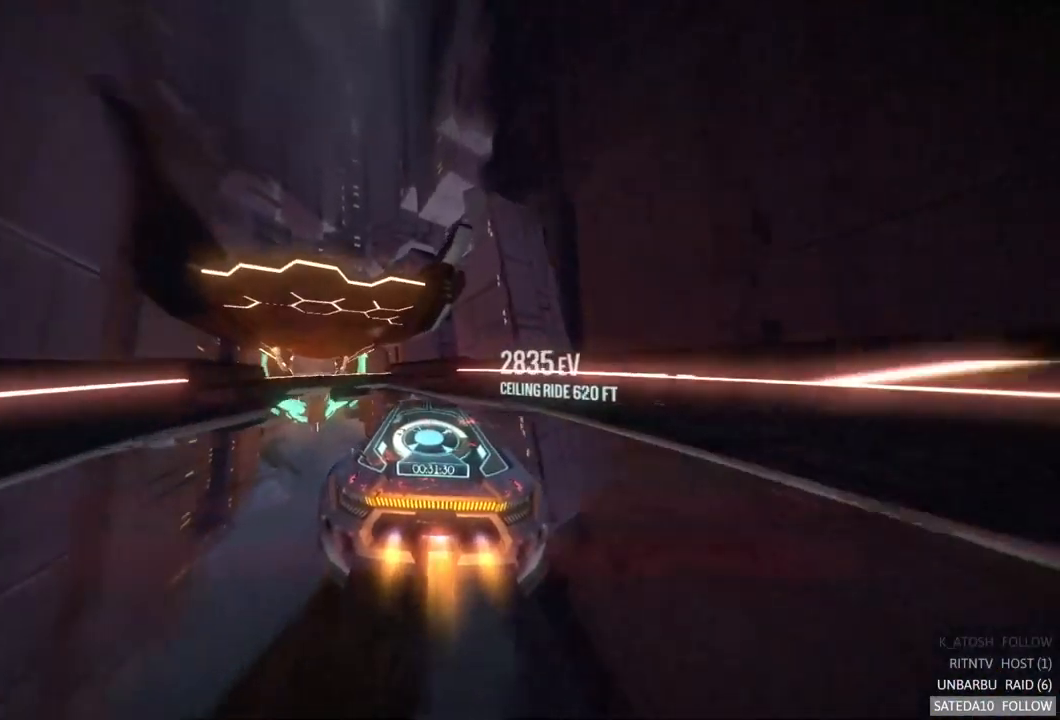
{"dt_ms": 1000, "buttons": ["R2"], "left_stick": "right", "right_stick": "center", "events": [[417, "left_stick", "center"], [500, "left_stick", "right"], [517, "X", "down"], [717, "X", "up"]]}
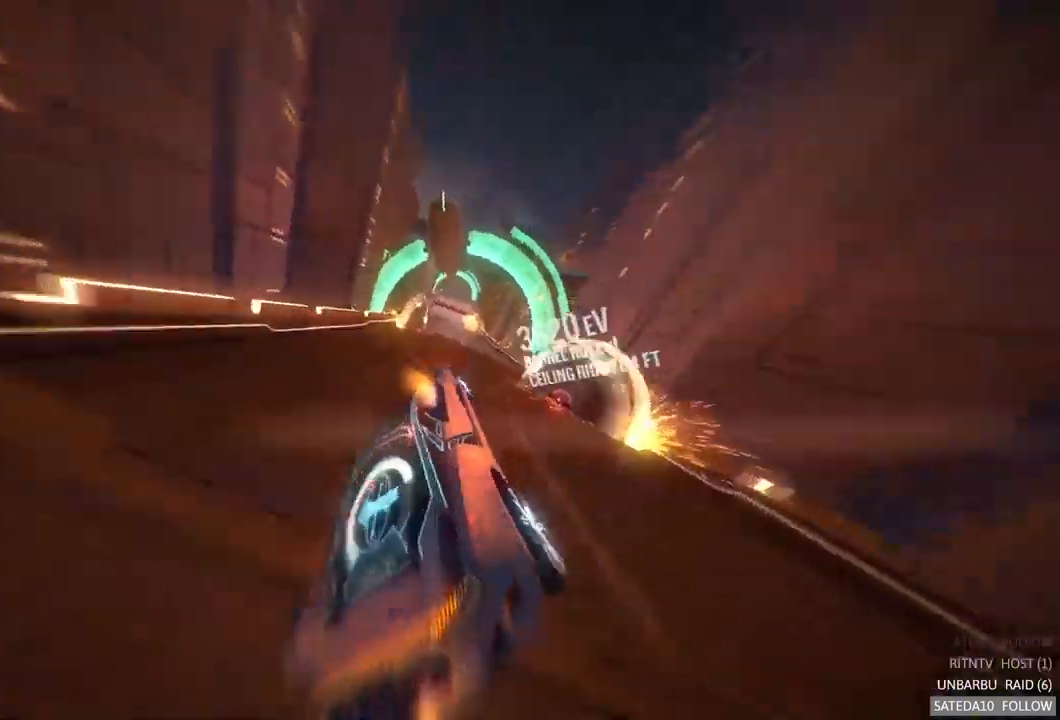
{"dt_ms": 500, "buttons": ["R2"], "left_stick": "center", "right_stick": "center", "events": [[150, "left_stick", "center"]]}
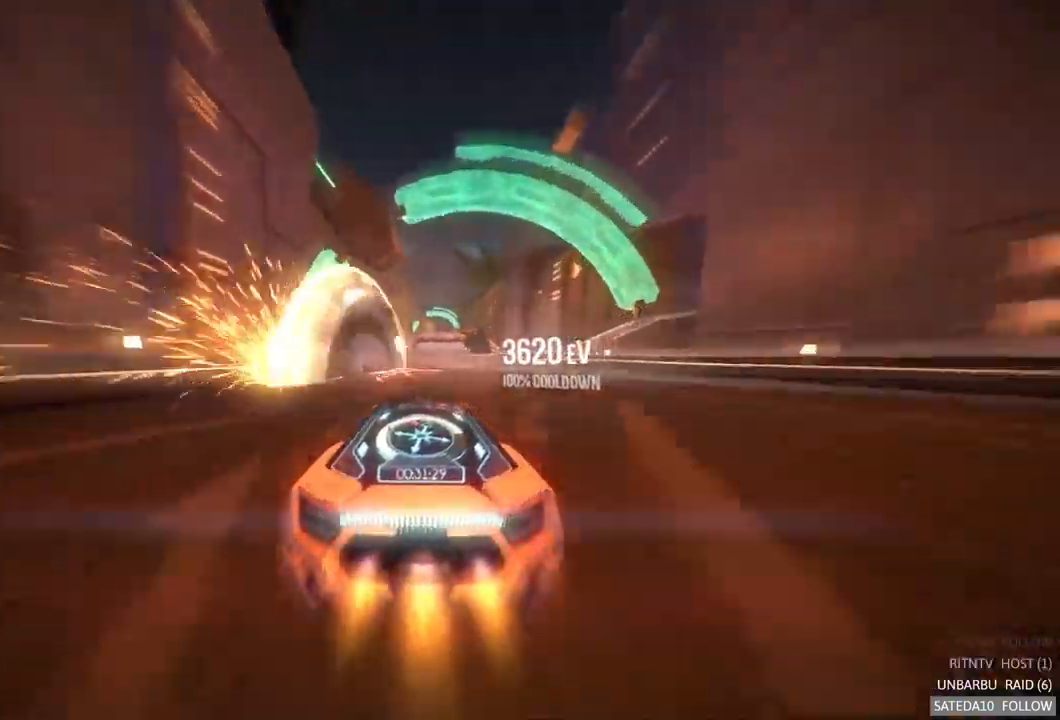
{"dt_ms": 500, "buttons": ["R2"], "left_stick": "center", "right_stick": "center", "events": [[184, "left_stick", "right"], [334, "left_stick", "center"]]}
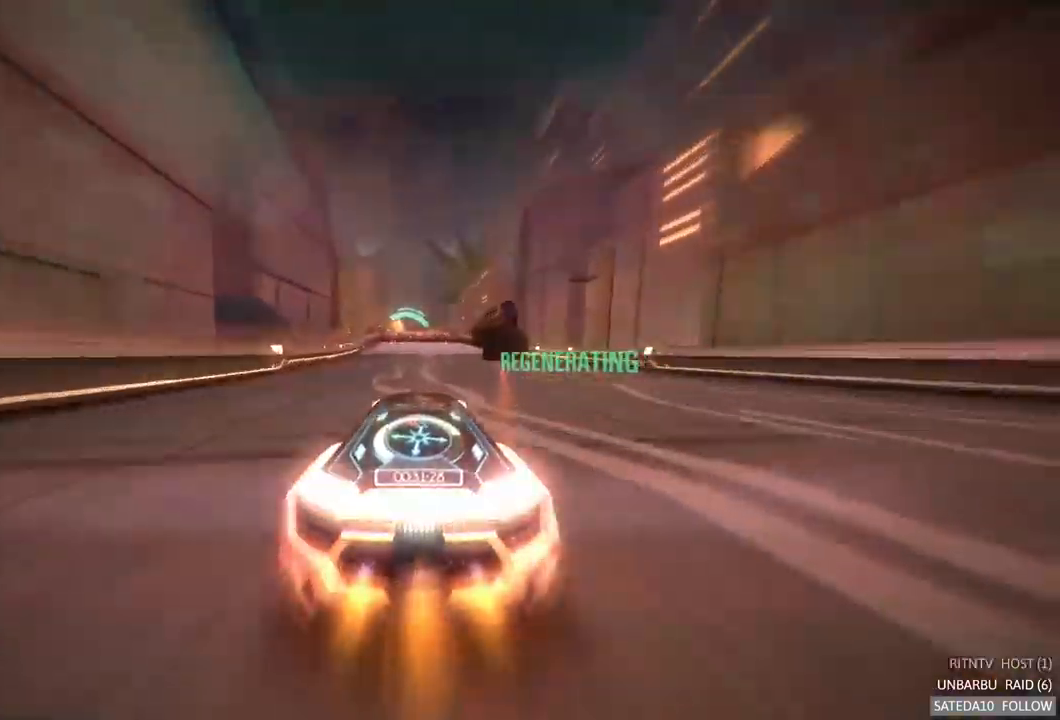
{"dt_ms": 500, "buttons": ["R2"], "left_stick": "center", "right_stick": "center", "events": []}
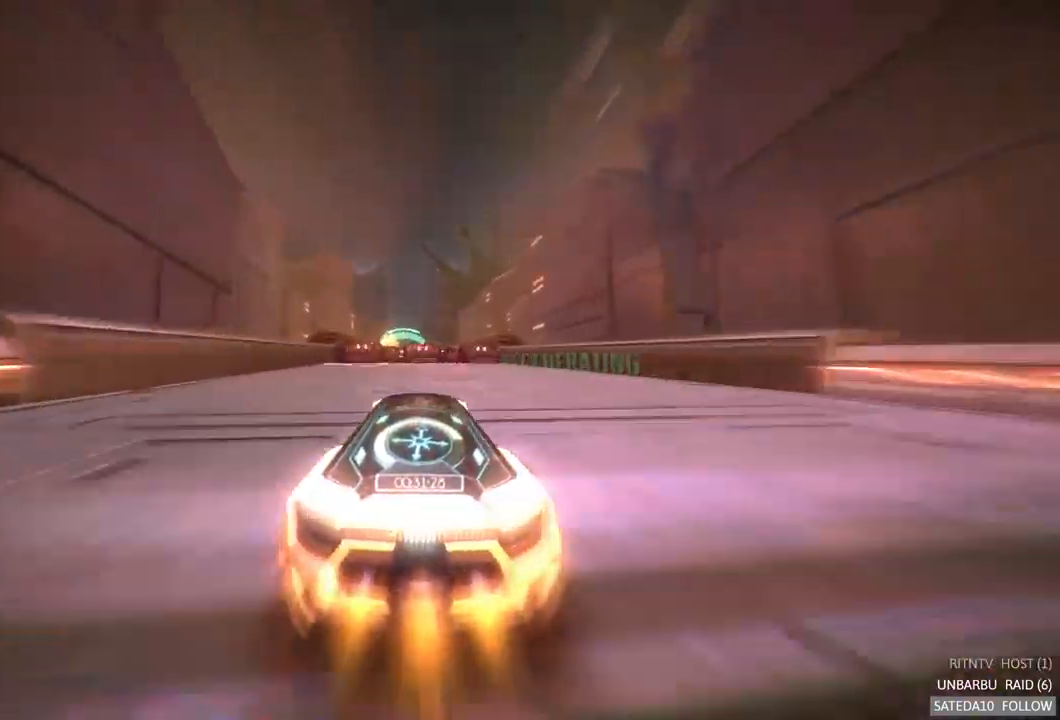
{"dt_ms": 500, "buttons": ["R2"], "left_stick": "center", "right_stick": "center", "events": [[17, "X", "down"], [217, "X", "up"]]}
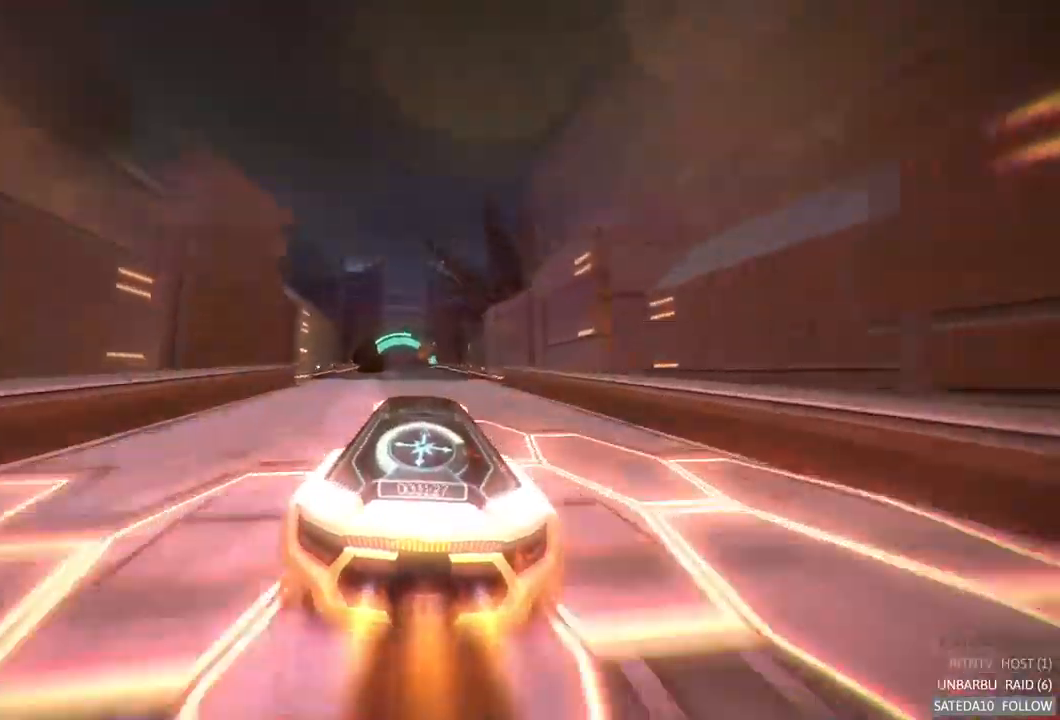
{"dt_ms": 500, "buttons": ["R2"], "left_stick": "left", "right_stick": "center", "events": [[467, "left_stick", "left"]]}
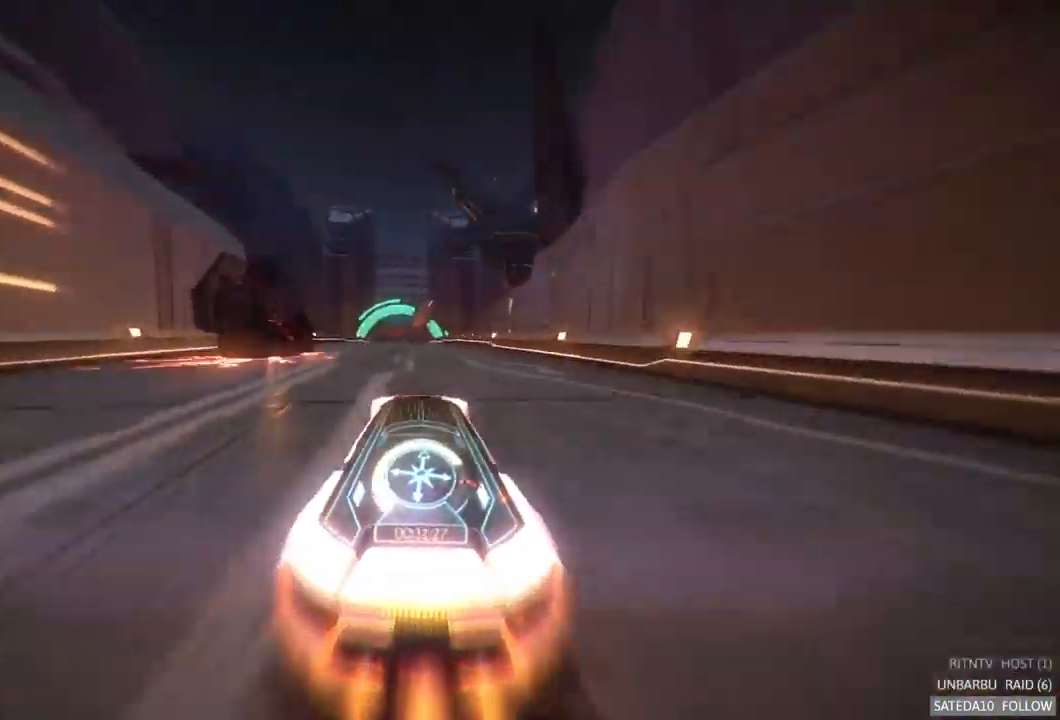
{"dt_ms": 500, "buttons": ["R2"], "left_stick": "center", "right_stick": "center", "events": [[84, "left_stick", "center"]]}
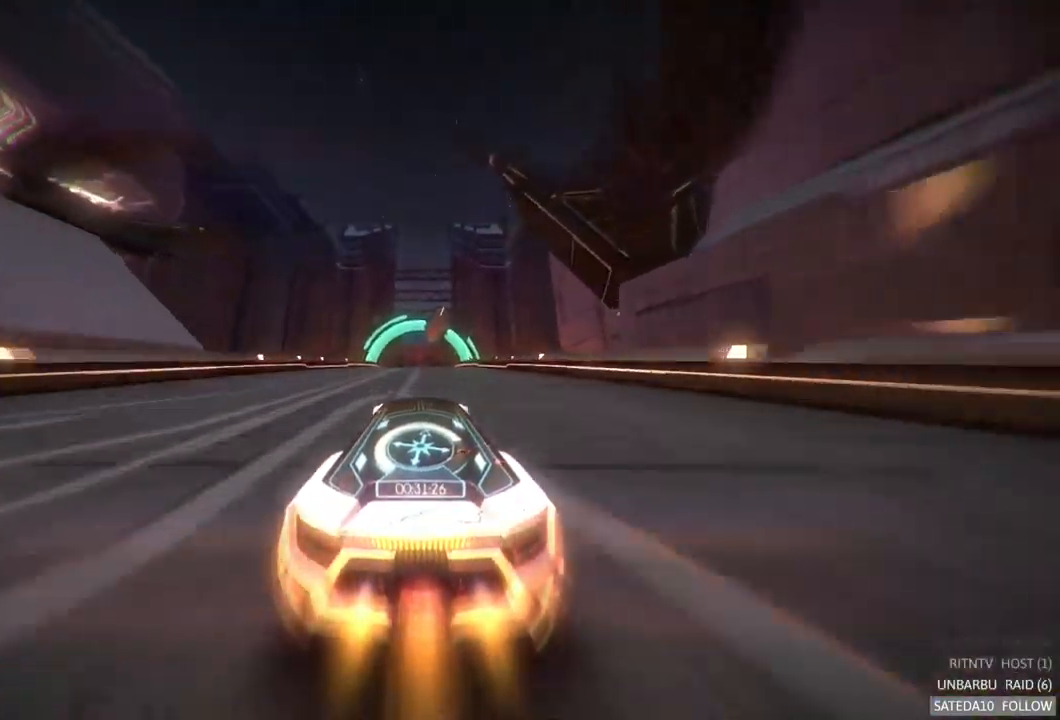
{"dt_ms": 500, "buttons": ["R2"], "left_stick": "center", "right_stick": "center", "events": []}
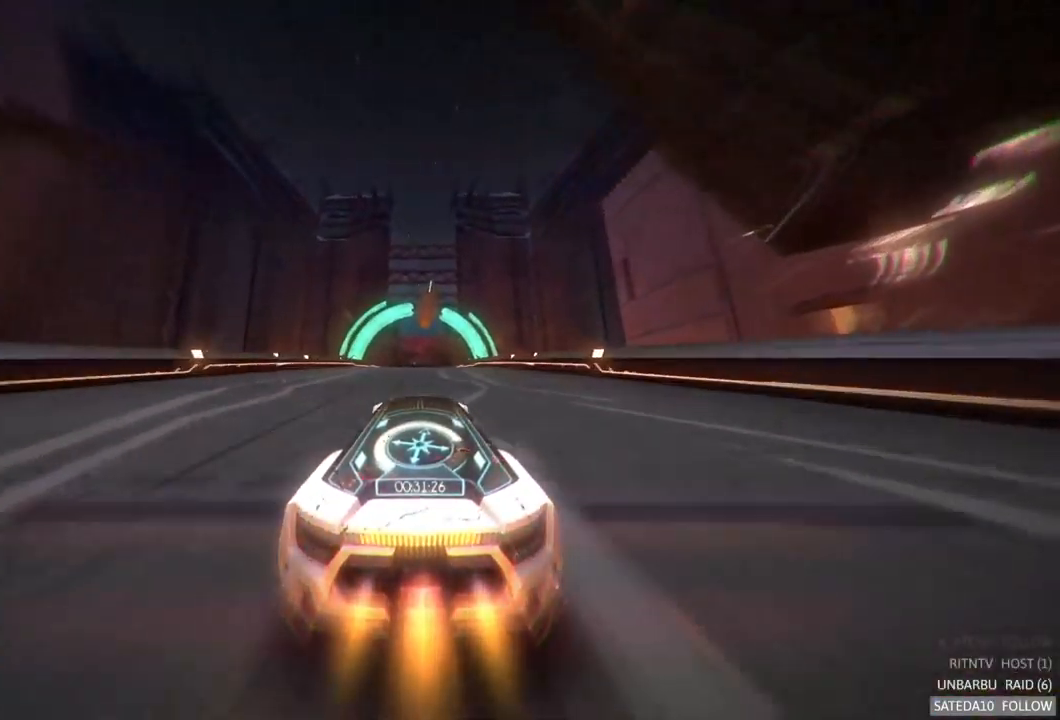
{"dt_ms": 500, "buttons": ["R2"], "left_stick": "center", "right_stick": "center", "events": []}
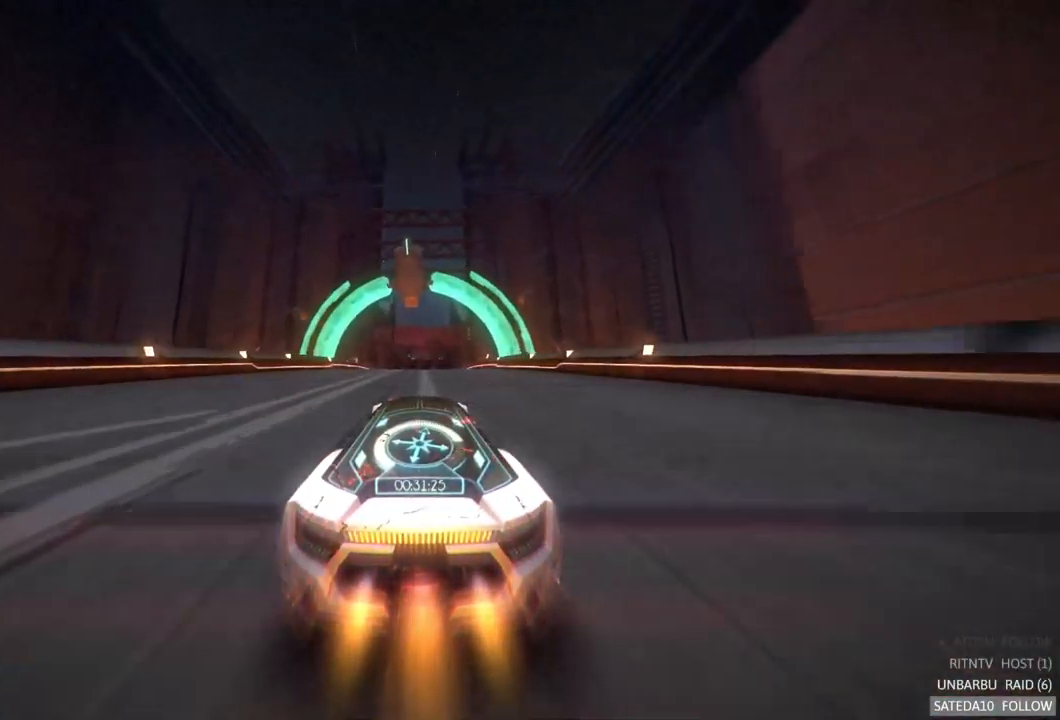
{"dt_ms": 484, "buttons": ["R2"], "left_stick": "center", "right_stick": "center", "events": []}